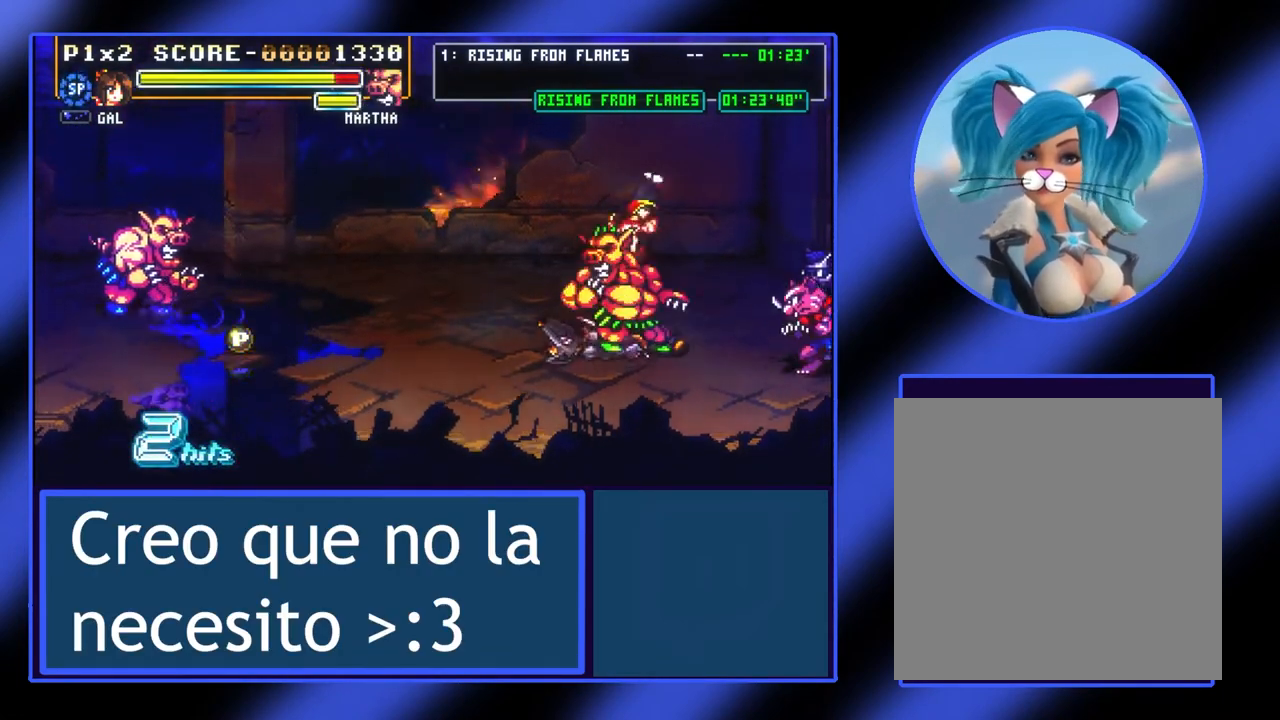
Gameplay with a controller (Xbox layout); each line is a JSON object with the inputs held at the frame after it. "events" lists button and stick changes between this image and that frame as [ms after this image, input, new state], when the widget could be followed in between. Not read: L3 R3 TOUCHPAD other_buttons right_stick.
{"buttons": [], "left_stick": "up-left", "events": [[67, "X", "up"], [167, "X", "down"], [233, "X", "up"], [333, "X", "down"], [400, "X", "up"]]}
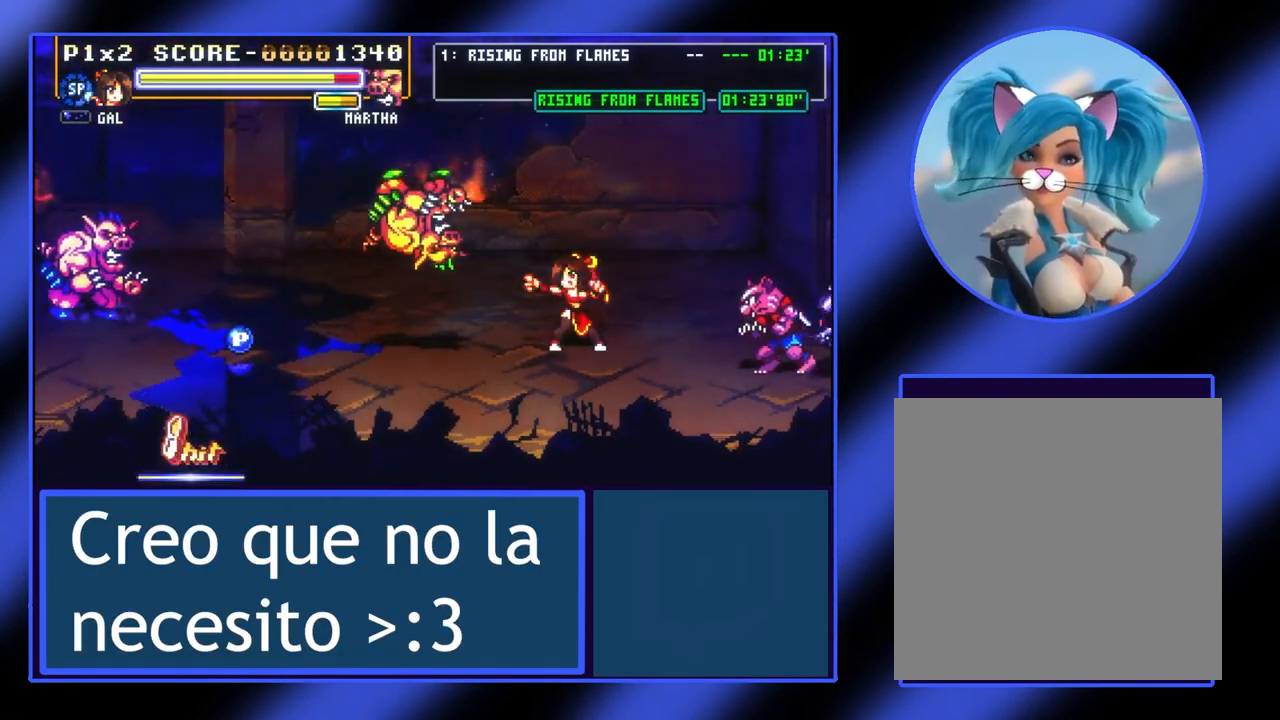
{"buttons": [], "left_stick": "center", "events": [[500, "left_stick", "center"]]}
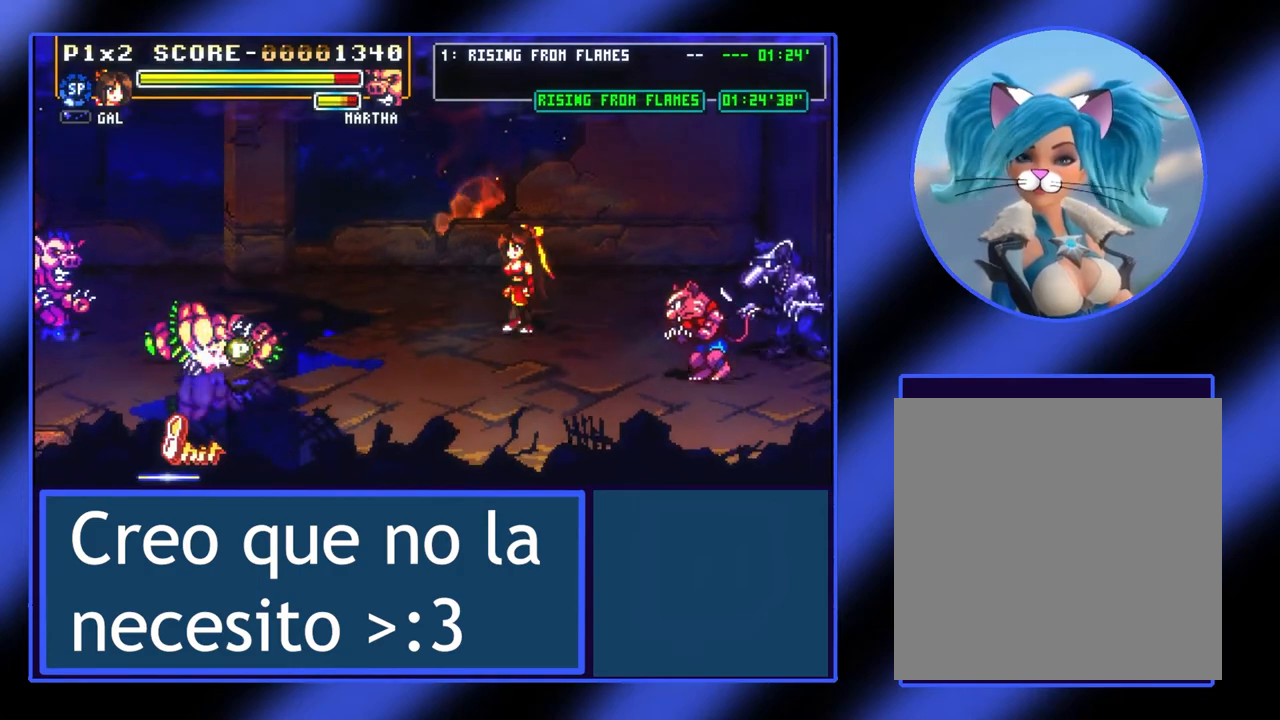
{"buttons": [], "left_stick": "down-right", "events": [[33, "left_stick", "up-left"], [67, "left_stick", "right"], [167, "A", "down"], [300, "A", "up"], [300, "left_stick", "down-right"]]}
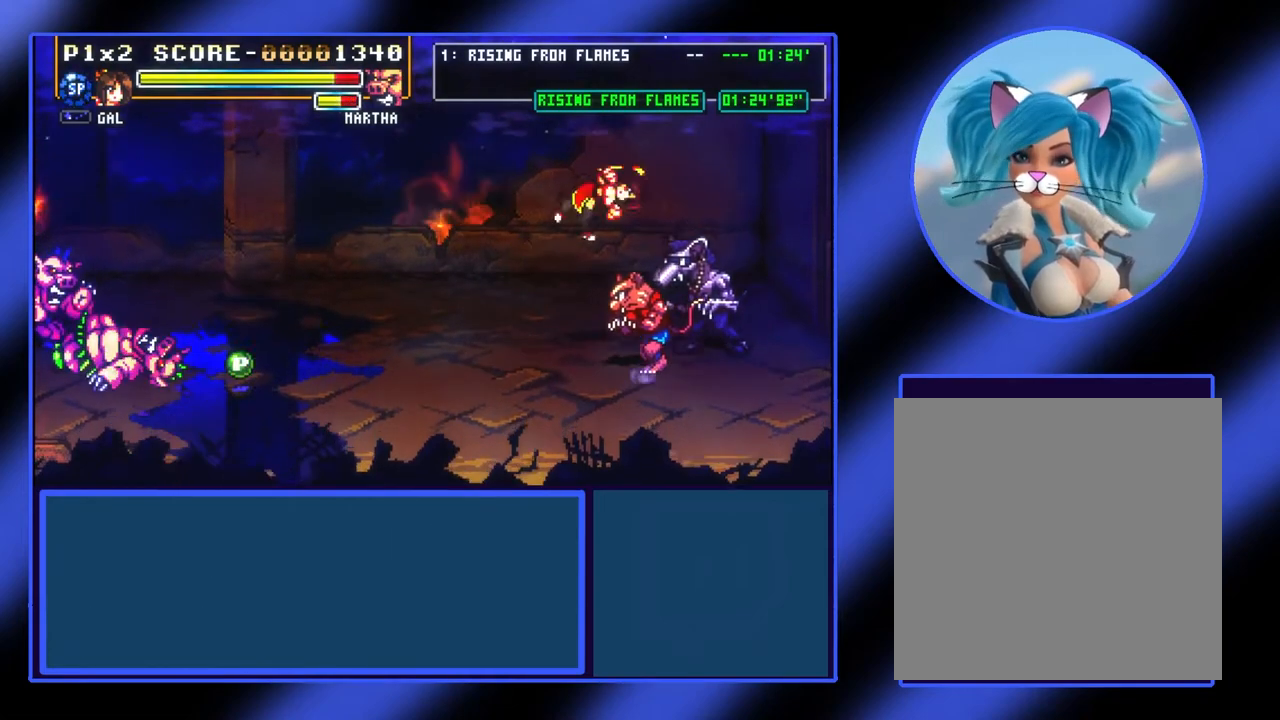
{"buttons": ["X"], "left_stick": "down-right", "events": [[67, "X", "down"], [100, "X", "up"], [200, "X", "down"], [267, "X", "up"], [367, "X", "down"], [433, "X", "up"], [500, "X", "down"]]}
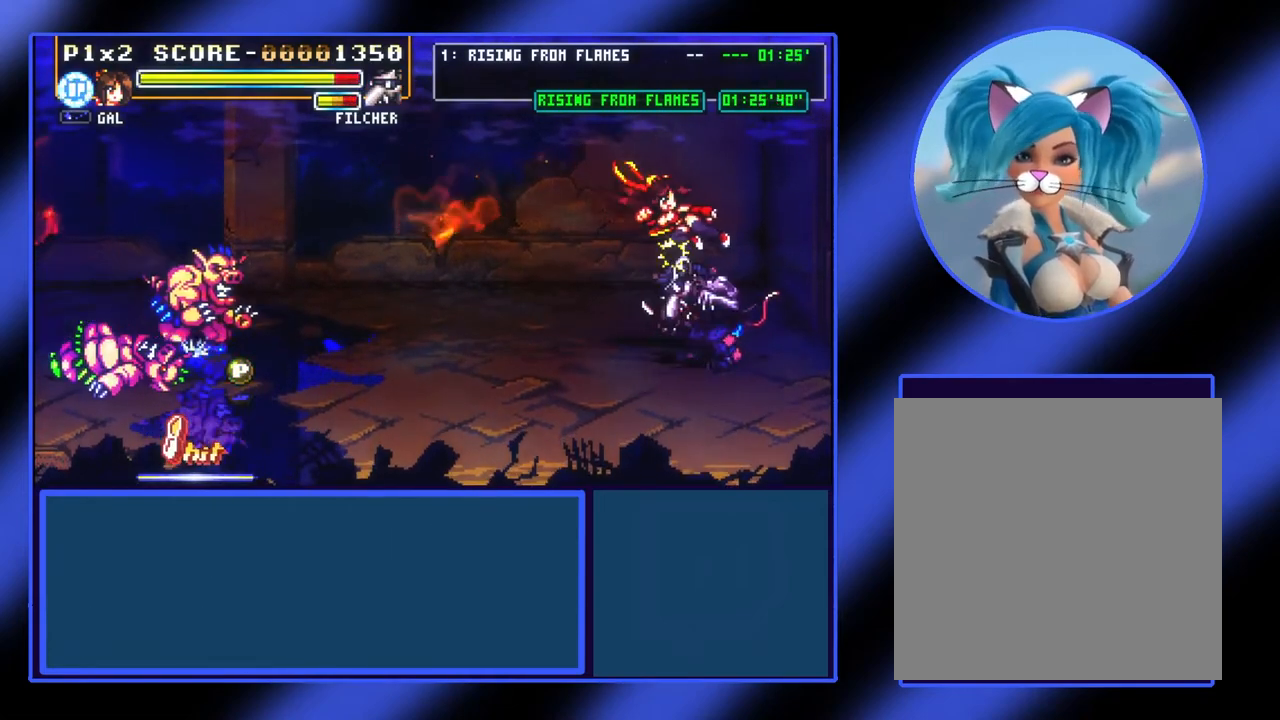
{"buttons": ["X"], "left_stick": "up-right", "events": [[33, "X", "up"], [267, "X", "down"], [333, "X", "up"], [367, "left_stick", "up-right"], [400, "X", "down"], [433, "X", "up"], [500, "X", "down"]]}
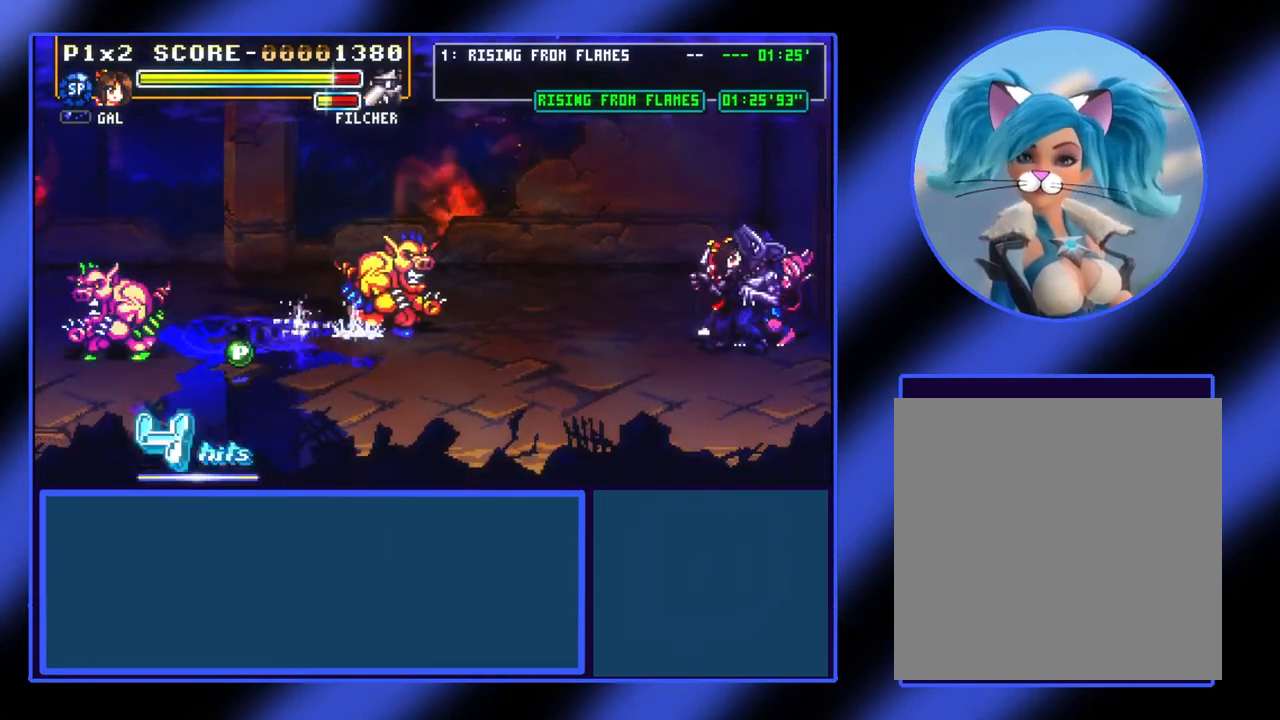
{"buttons": ["X"], "left_stick": "up-right", "events": [[67, "X", "up"], [133, "X", "down"], [200, "X", "up"], [267, "X", "down"], [300, "X", "up"], [367, "X", "down"], [433, "X", "up"], [500, "X", "down"]]}
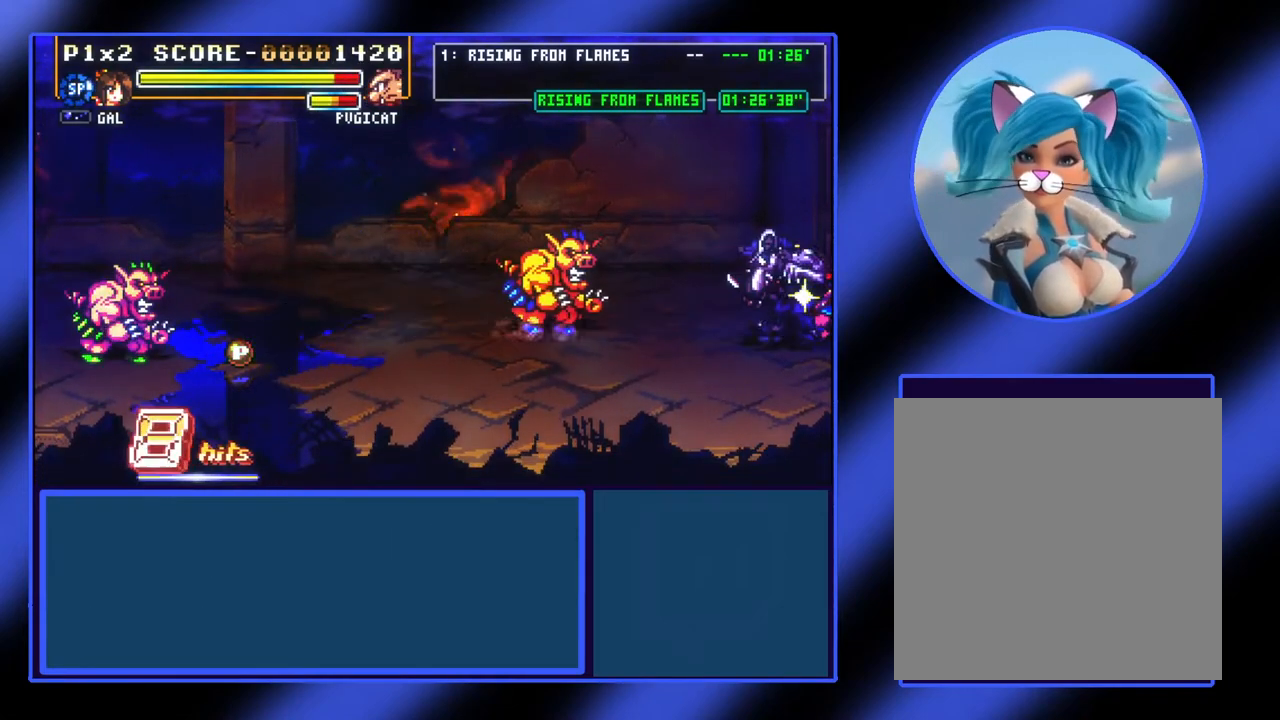
{"buttons": ["X"], "left_stick": "up-right", "events": [[67, "X", "up"], [133, "X", "down"], [233, "X", "up"], [267, "X", "down"], [400, "X", "up"], [433, "X", "down"]]}
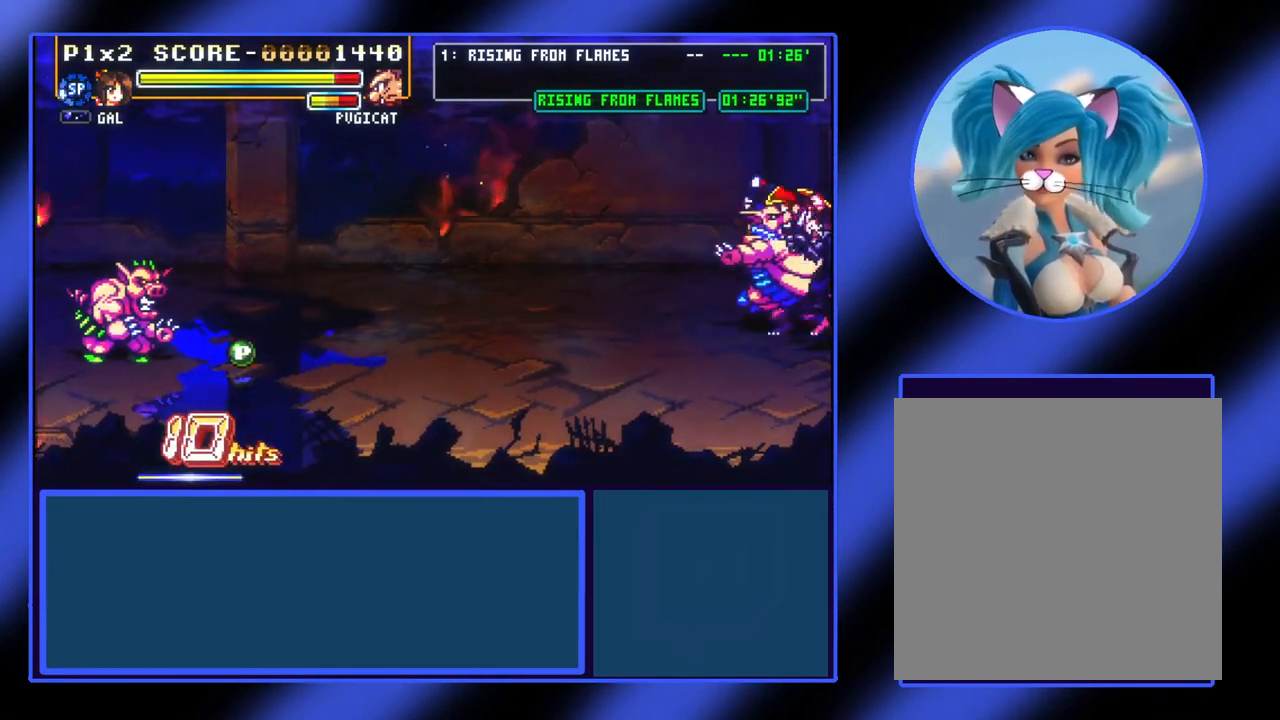
{"buttons": [], "left_stick": "left", "events": [[33, "X", "up"], [233, "left_stick", "center"], [467, "left_stick", "left"]]}
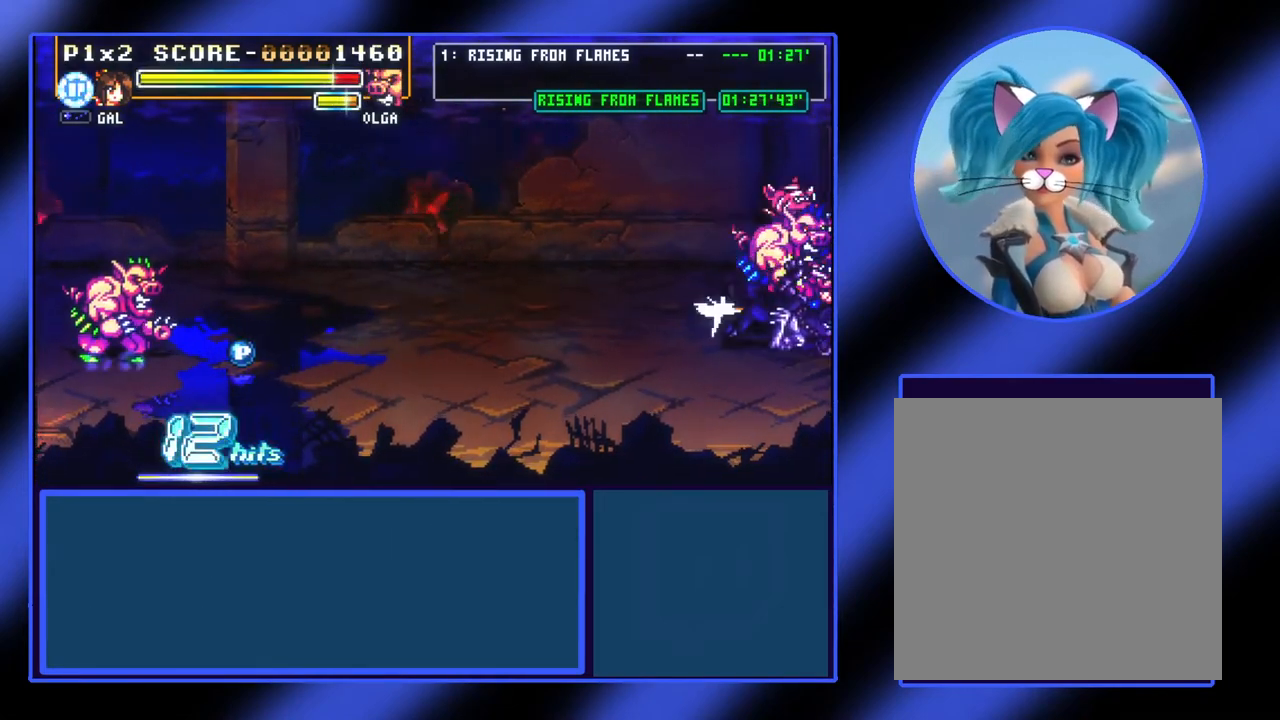
{"buttons": [], "left_stick": "left", "events": [[233, "X", "down"], [333, "X", "up"], [433, "X", "down"], [500, "X", "up"]]}
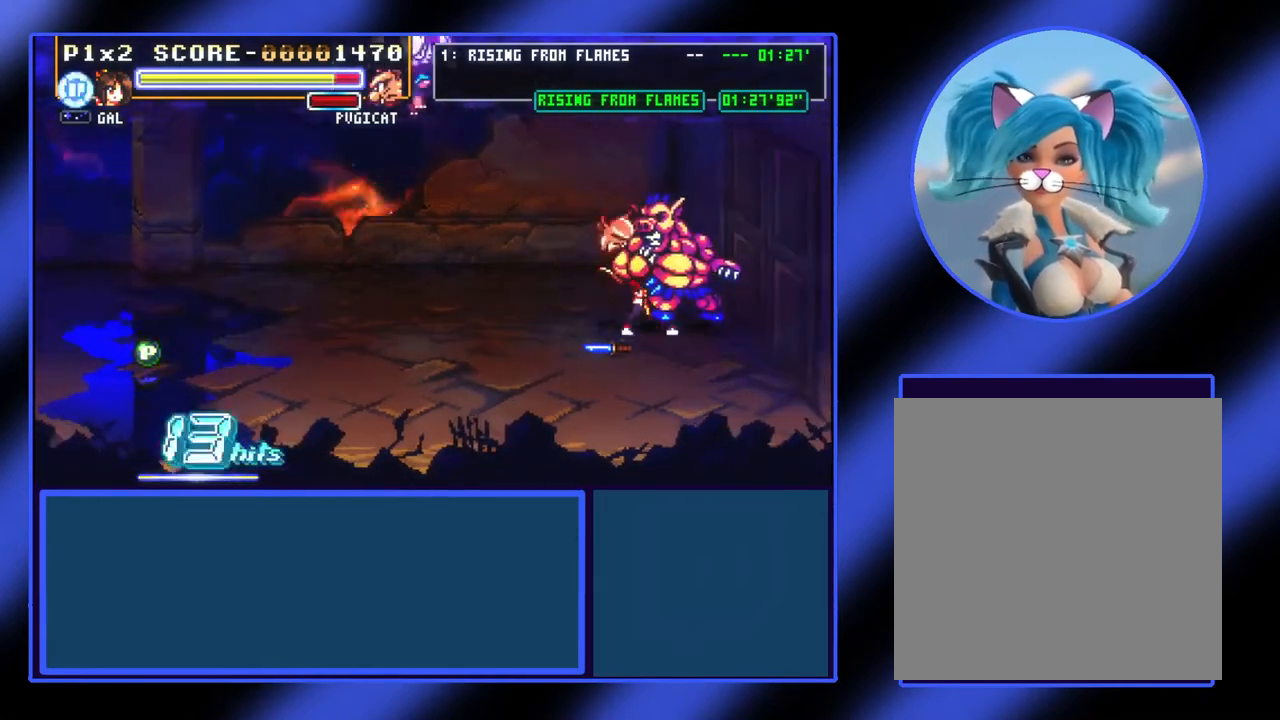
{"buttons": [], "left_stick": "left", "events": [[100, "X", "down"], [200, "X", "up"], [267, "X", "down"], [333, "X", "up"], [433, "X", "down"], [500, "X", "up"]]}
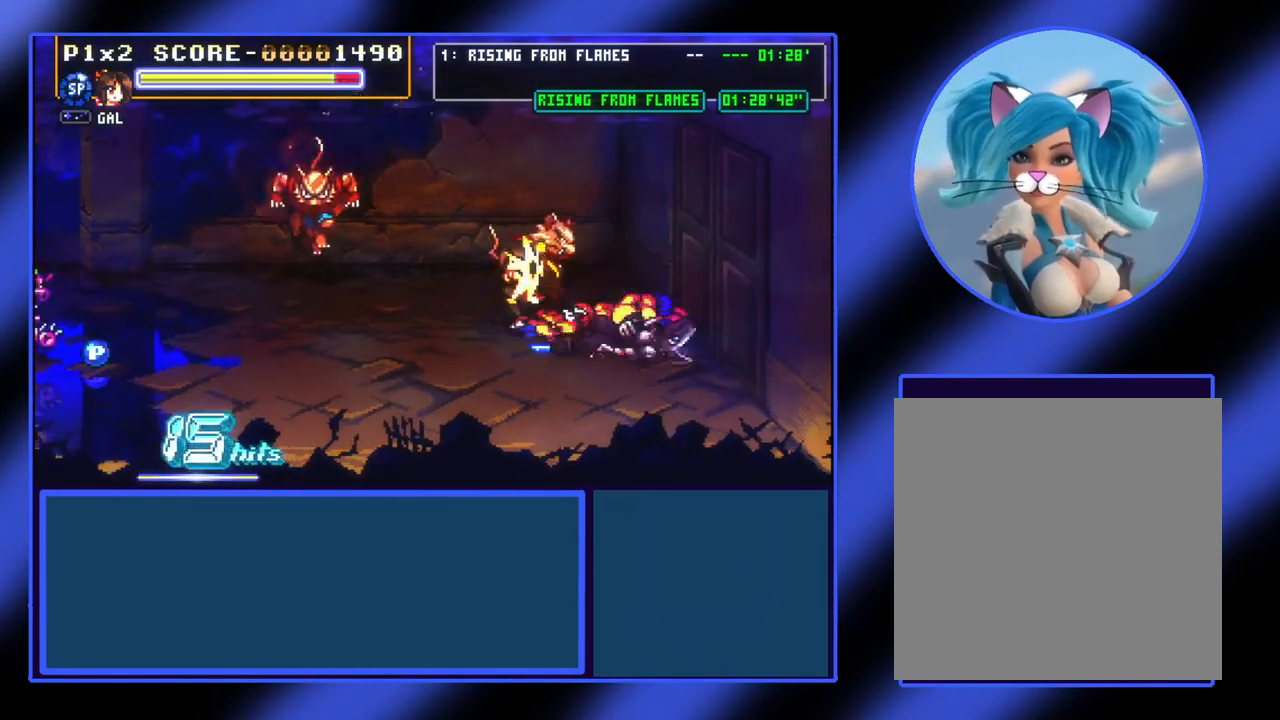
{"buttons": ["X"], "left_stick": "left", "events": [[67, "X", "down"], [133, "X", "up"], [233, "X", "down"], [267, "X", "up"], [300, "X", "down"], [367, "X", "up"], [467, "X", "down"]]}
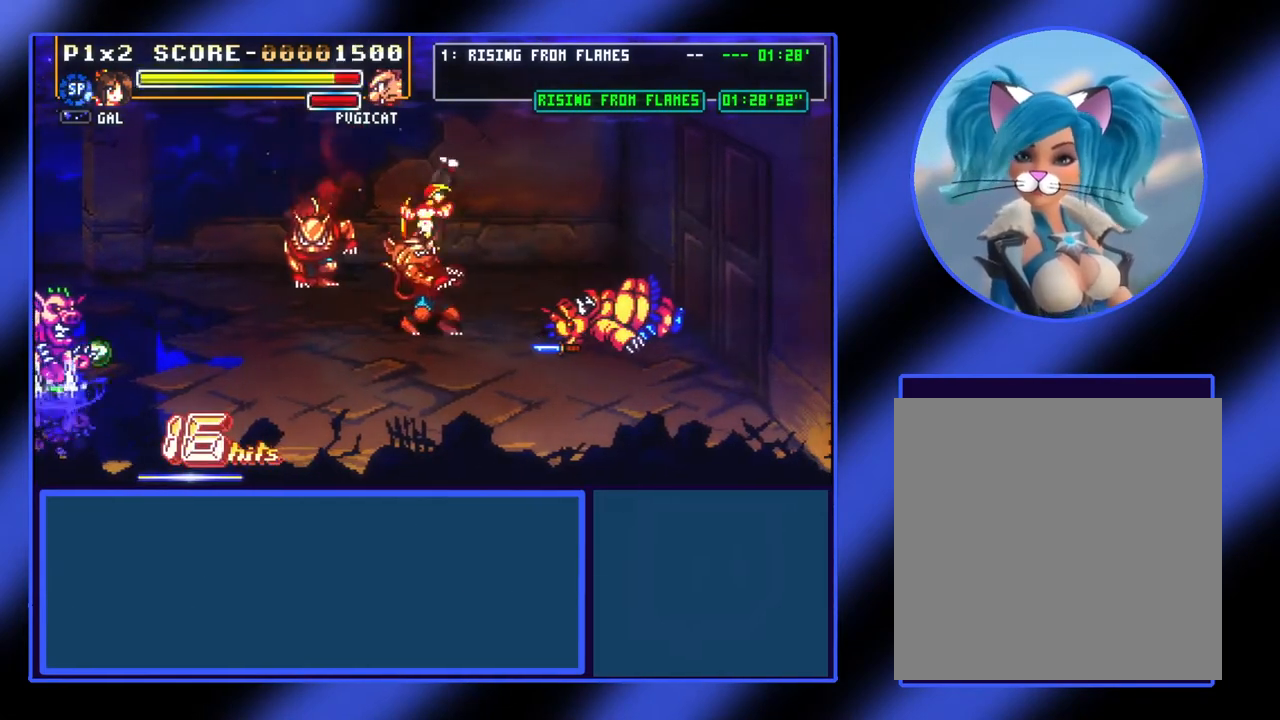
{"buttons": [], "left_stick": "left", "events": [[33, "X", "up"], [100, "X", "down"], [133, "X", "up"], [200, "X", "down"], [233, "X", "up"], [333, "X", "down"], [367, "X", "up"]]}
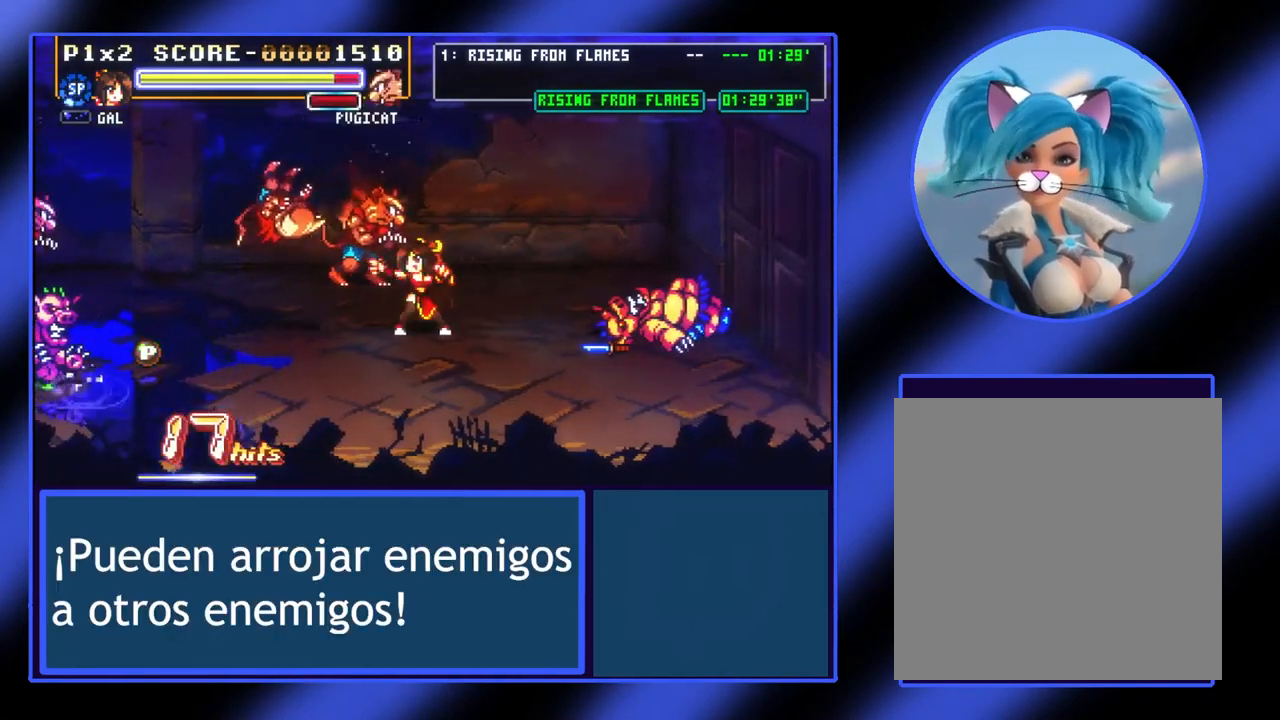
{"buttons": [], "left_stick": "right", "events": [[400, "left_stick", "down-right"], [500, "left_stick", "right"]]}
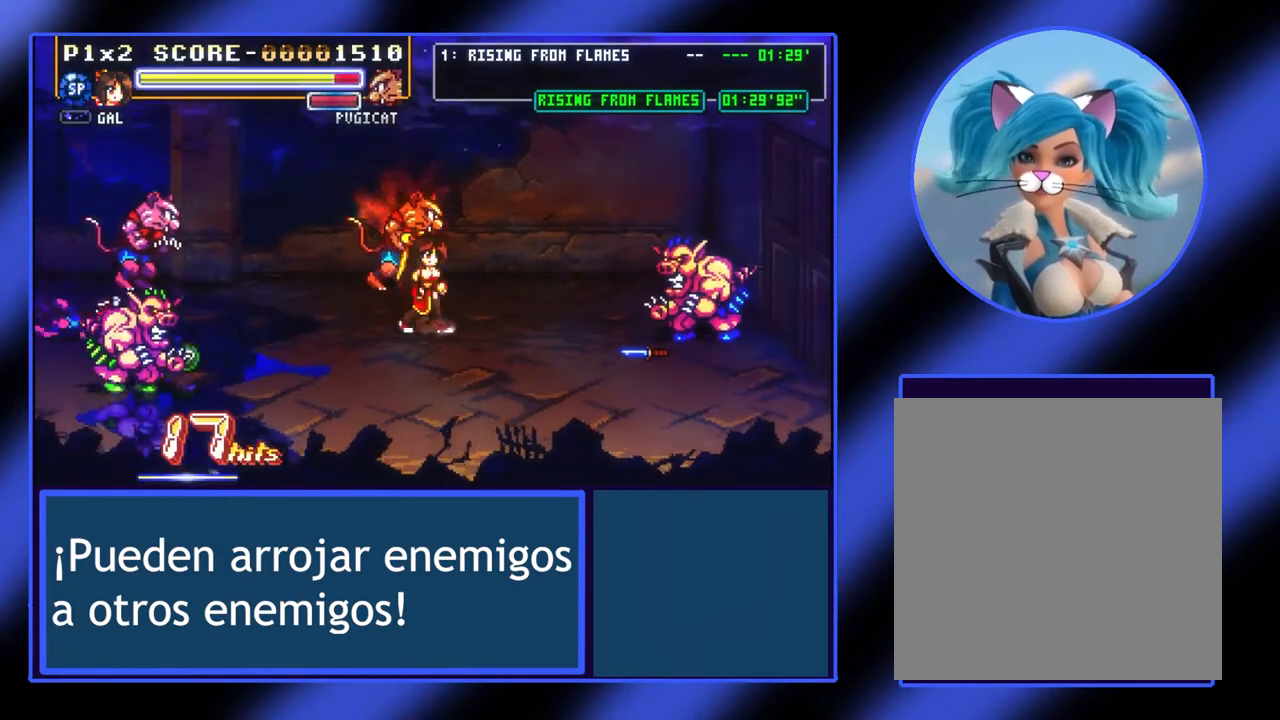
{"buttons": [], "left_stick": "right", "events": [[133, "A", "down"], [300, "A", "up"]]}
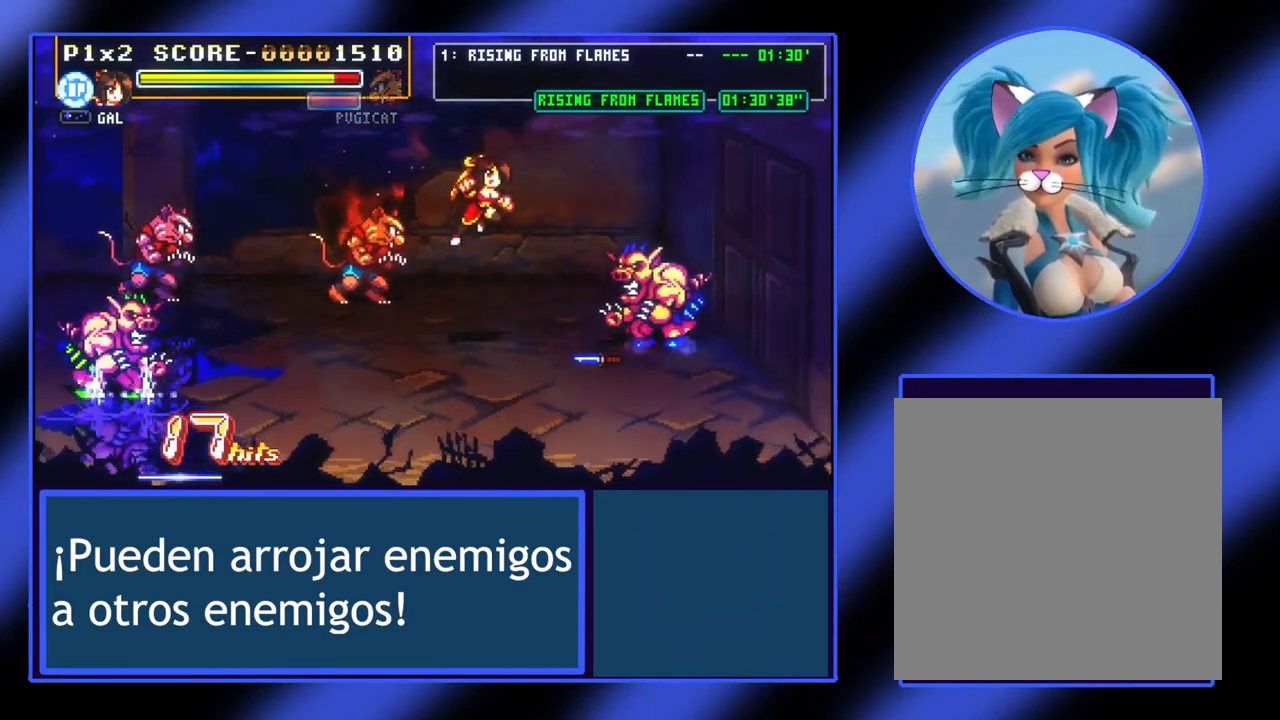
{"buttons": [], "left_stick": "right", "events": [[100, "X", "down"], [200, "X", "up"], [267, "X", "down"], [367, "X", "up"], [433, "X", "down"], [500, "X", "up"]]}
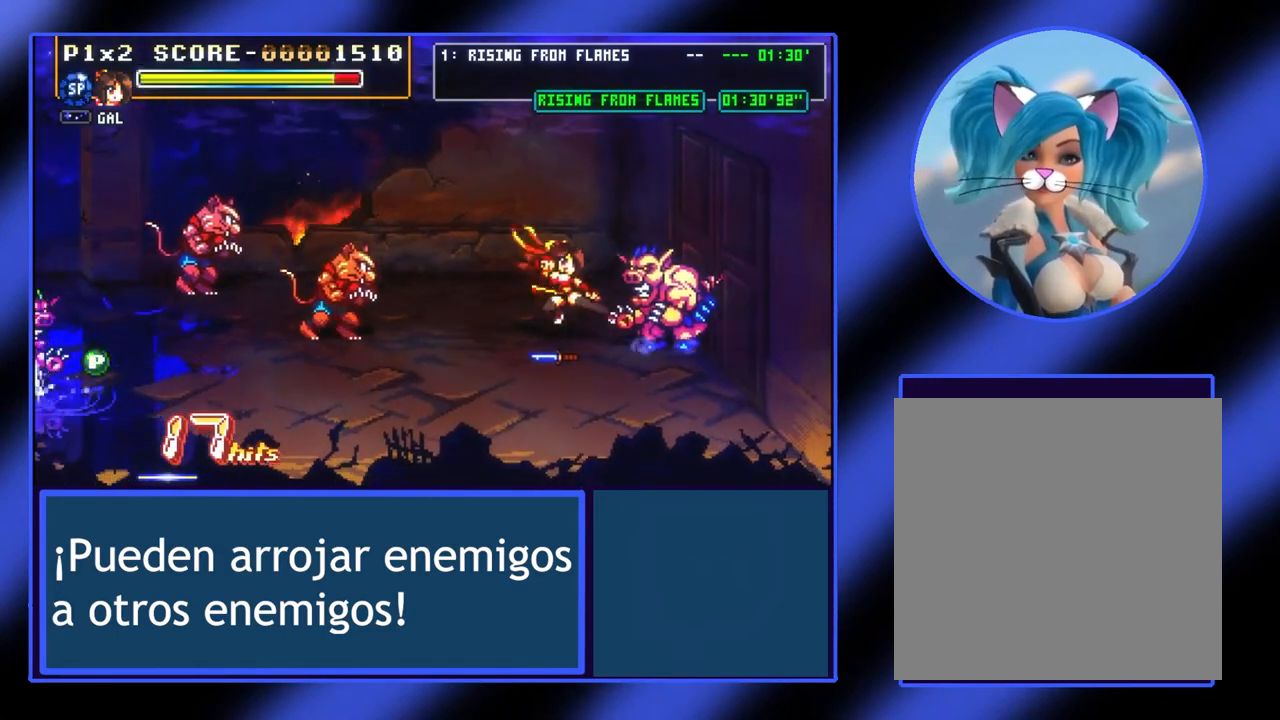
{"buttons": [], "left_stick": "down-right", "events": [[33, "left_stick", "down-right"], [267, "A", "down"], [300, "left_stick", "right"], [333, "A", "up"], [400, "X", "down"], [500, "X", "up"], [500, "left_stick", "down-right"]]}
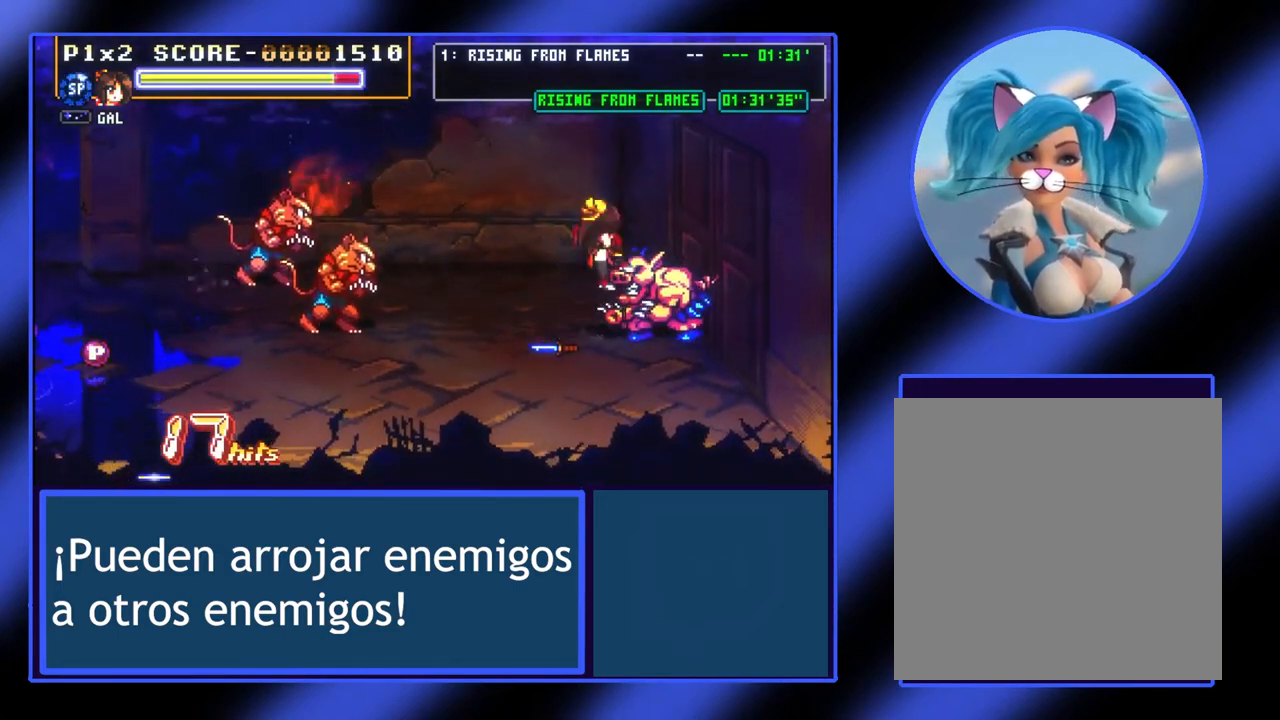
{"buttons": [], "left_stick": "down-right", "events": [[67, "X", "down"], [167, "X", "up"], [200, "X", "down"], [267, "X", "up"], [400, "X", "down"], [500, "X", "up"]]}
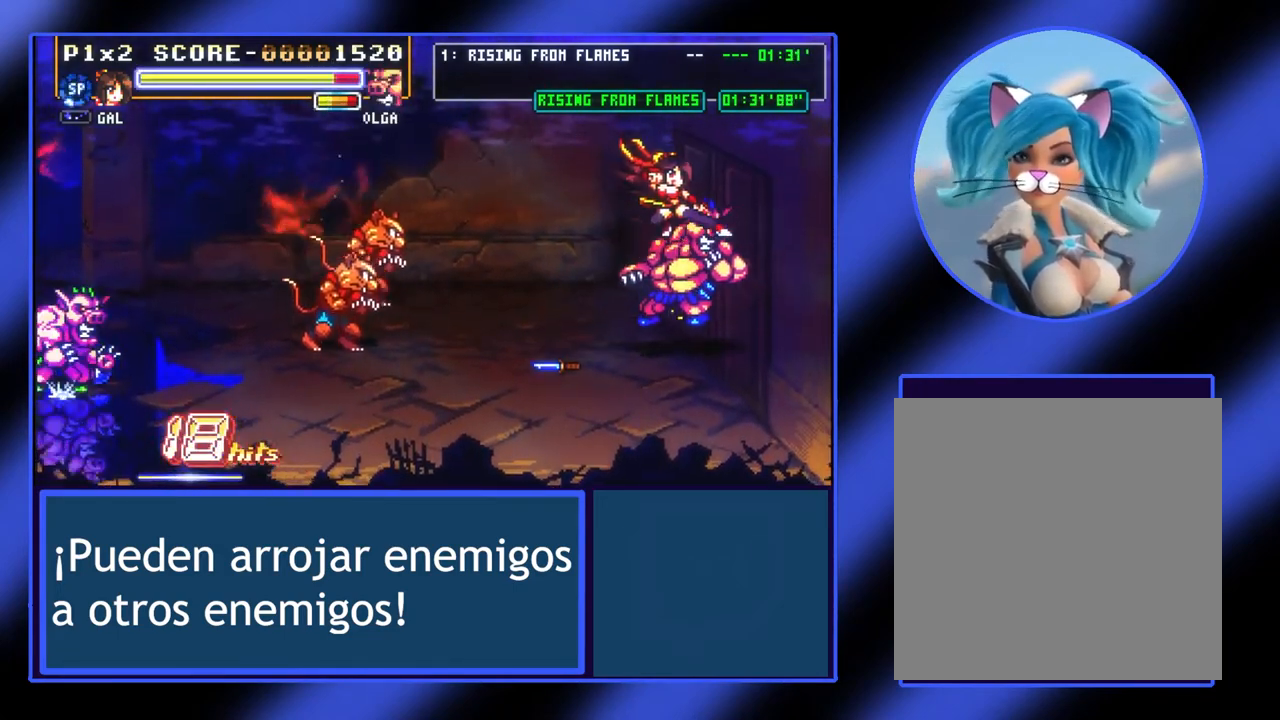
{"buttons": [], "left_stick": "left", "events": [[67, "X", "down"], [133, "X", "up"], [200, "X", "down"], [200, "left_stick", "left"], [267, "X", "up"]]}
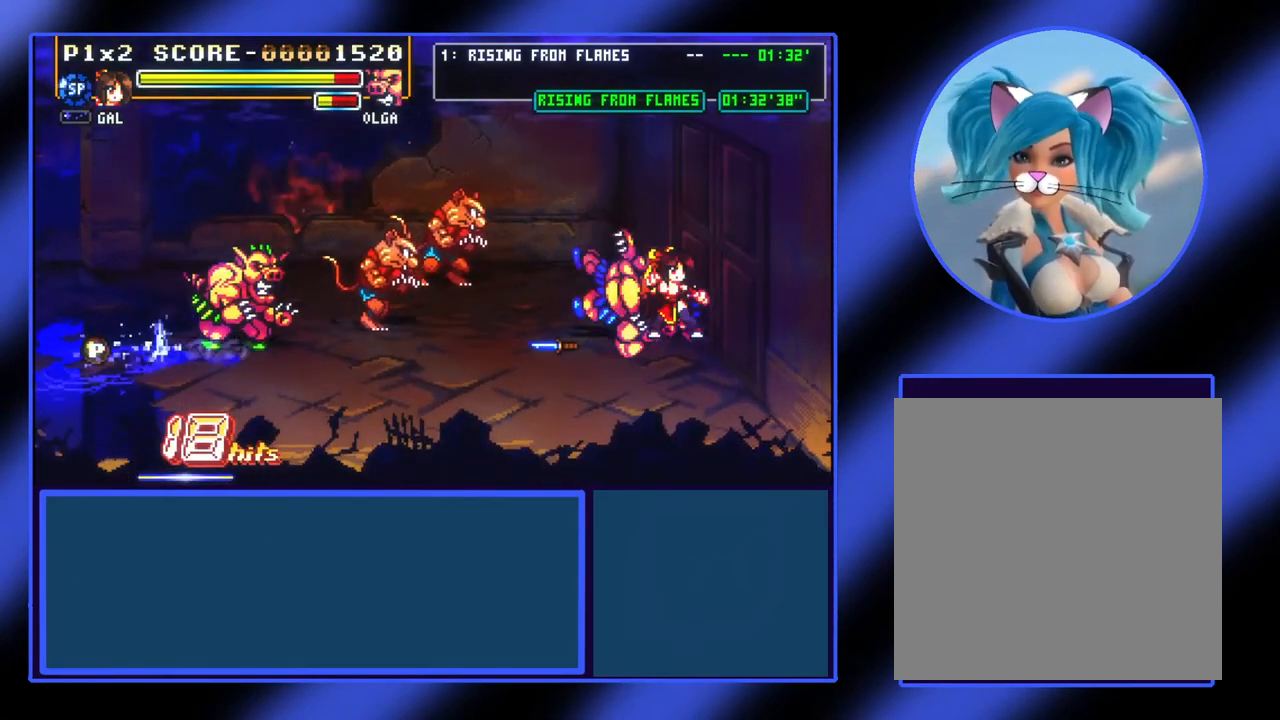
{"buttons": [], "left_stick": "left", "events": [[100, "X", "down"], [133, "X", "up"], [233, "X", "down"], [333, "X", "up"], [433, "X", "down"], [500, "X", "up"]]}
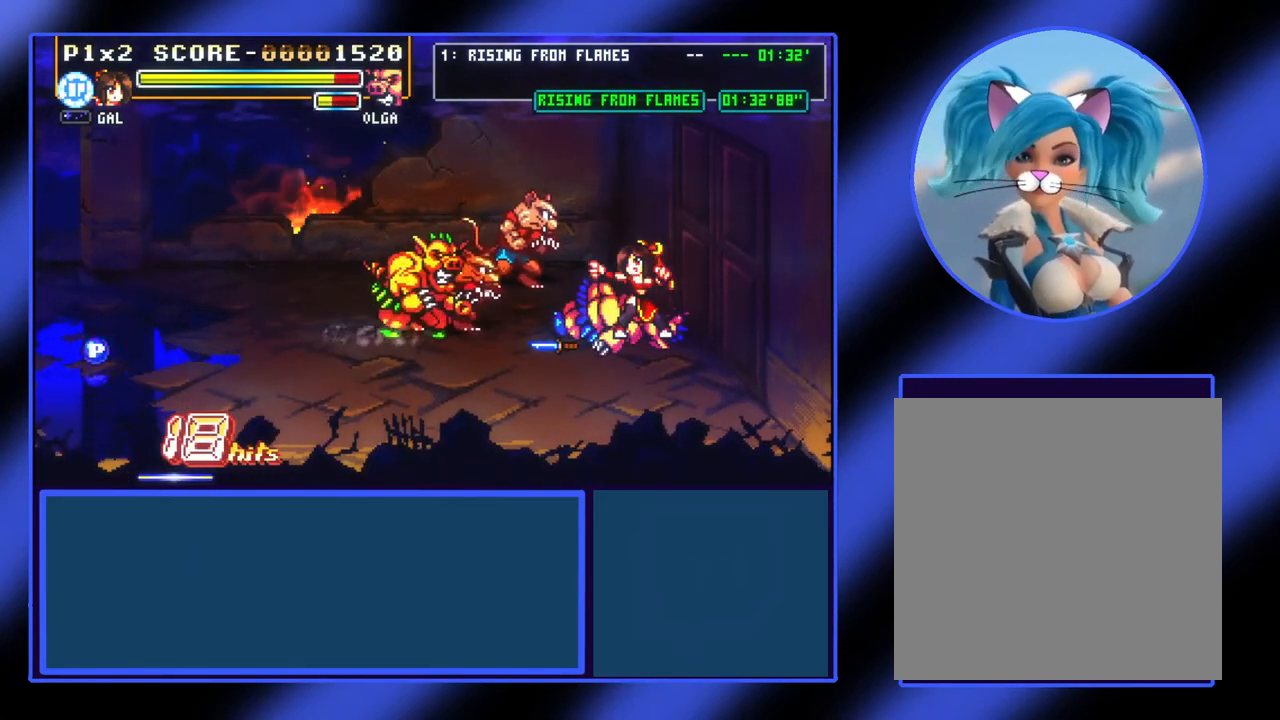
{"buttons": ["X"], "left_stick": "up-left", "events": [[100, "X", "down"], [133, "X", "up"], [133, "left_stick", "up-left"], [200, "X", "down"], [267, "X", "up"], [333, "X", "down"], [400, "X", "up"], [467, "X", "down"]]}
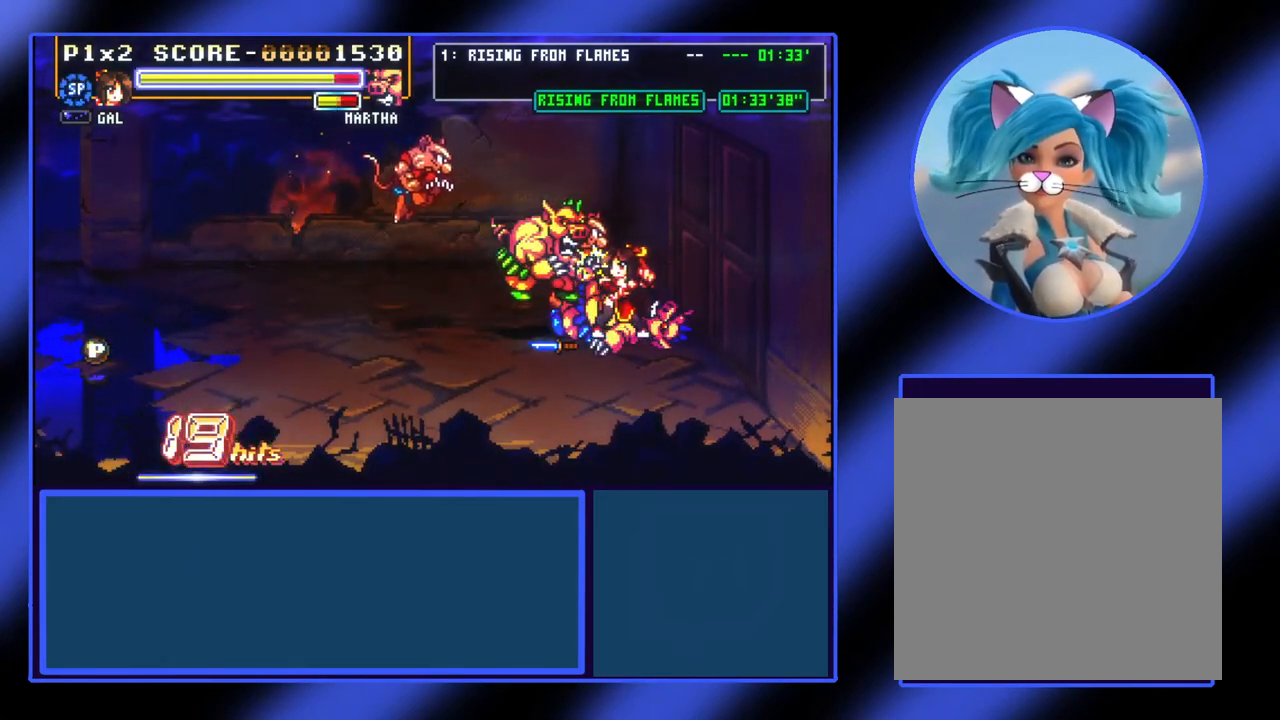
{"buttons": ["X"], "left_stick": "up-left", "events": [[33, "X", "up"], [67, "X", "down"], [133, "X", "up"], [233, "X", "down"], [267, "X", "up"], [333, "X", "down"], [400, "X", "up"], [467, "X", "down"]]}
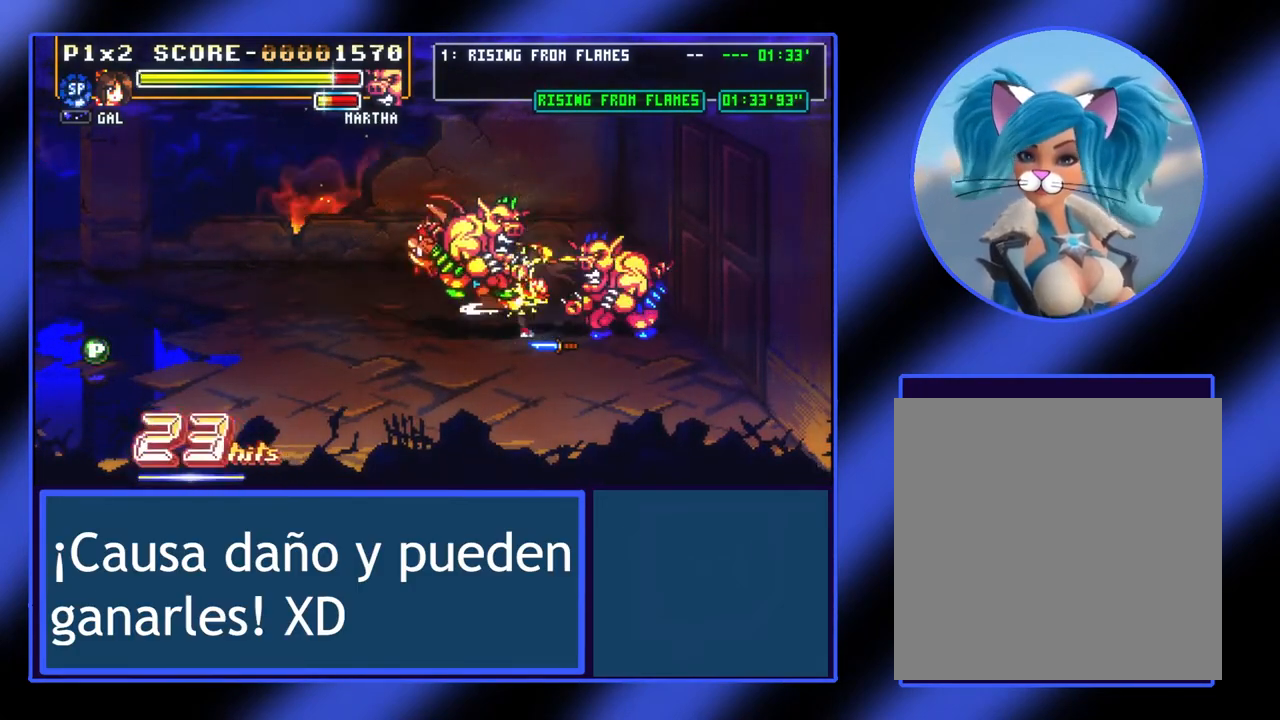
{"buttons": [], "left_stick": "up-left", "events": [[67, "X", "up"], [100, "X", "down"], [167, "X", "up"], [233, "X", "down"], [333, "X", "up"], [400, "X", "down"], [500, "X", "up"]]}
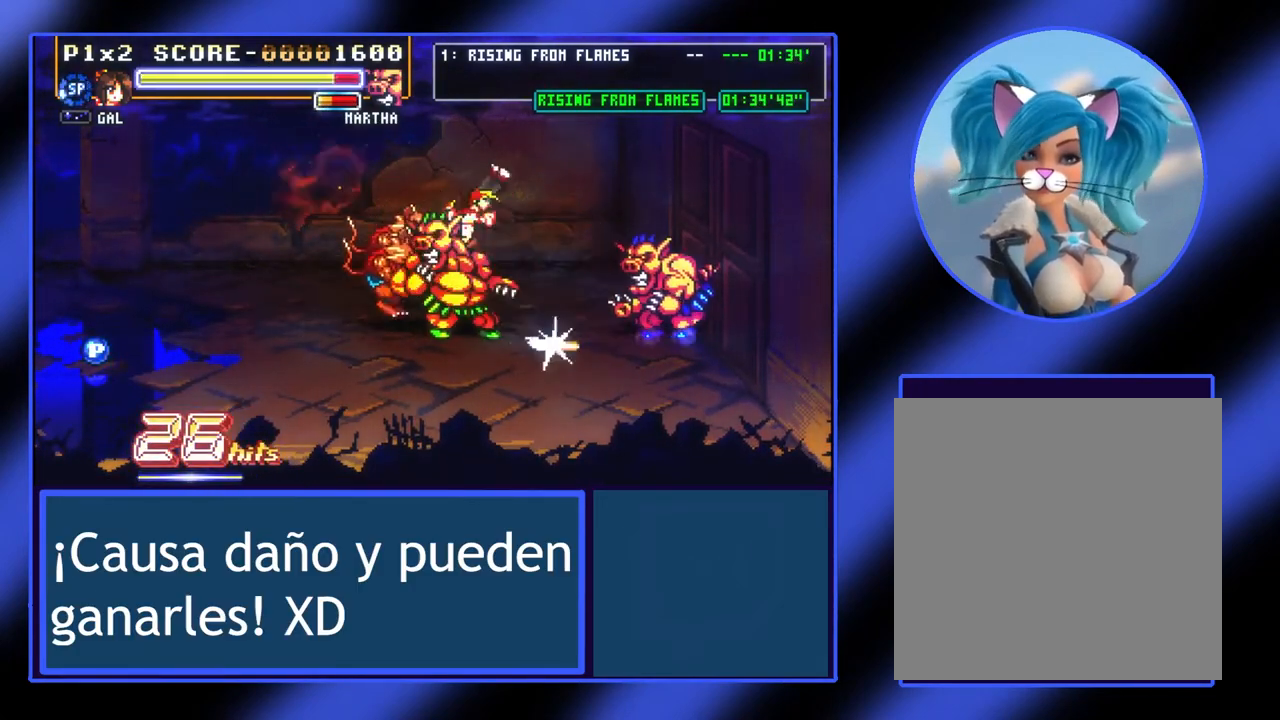
{"buttons": [], "left_stick": "up-left", "events": [[67, "X", "down"], [100, "X", "up"], [200, "X", "down"], [267, "X", "up"], [367, "X", "down"], [467, "X", "up"]]}
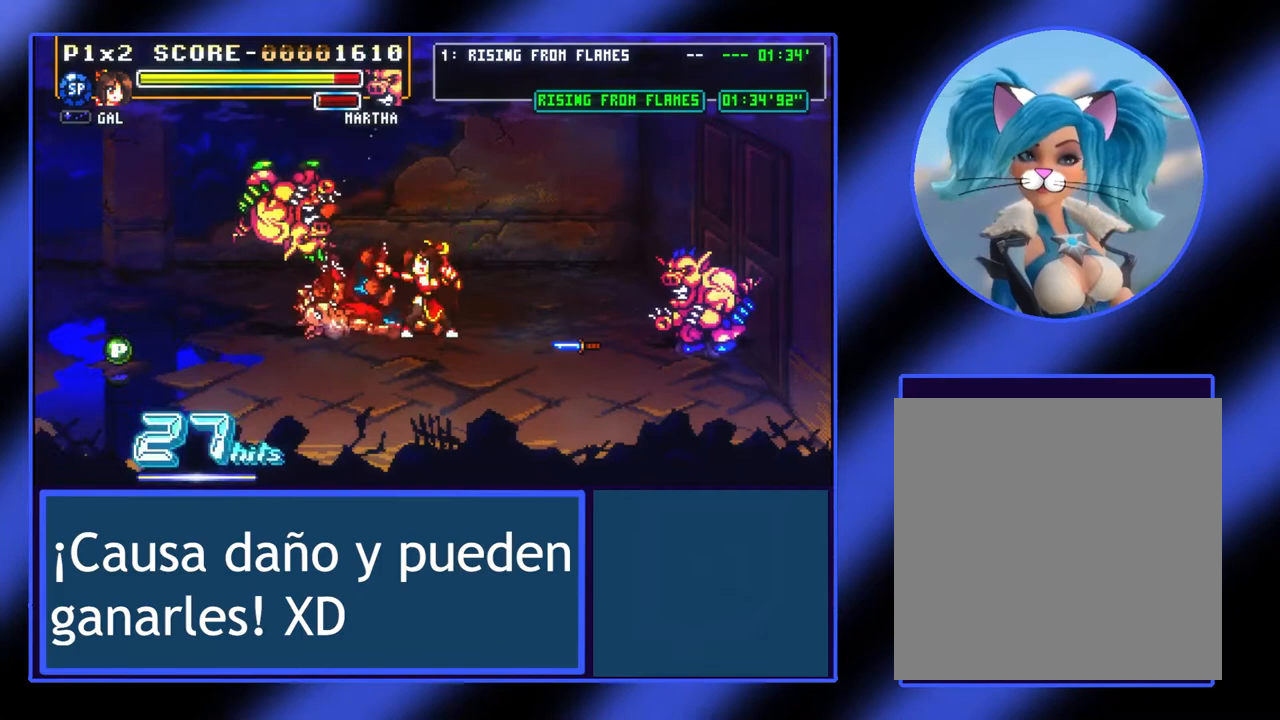
{"buttons": [], "left_stick": "left", "events": [[33, "X", "down"], [67, "X", "up"], [367, "X", "down"], [433, "X", "up"], [433, "left_stick", "left"]]}
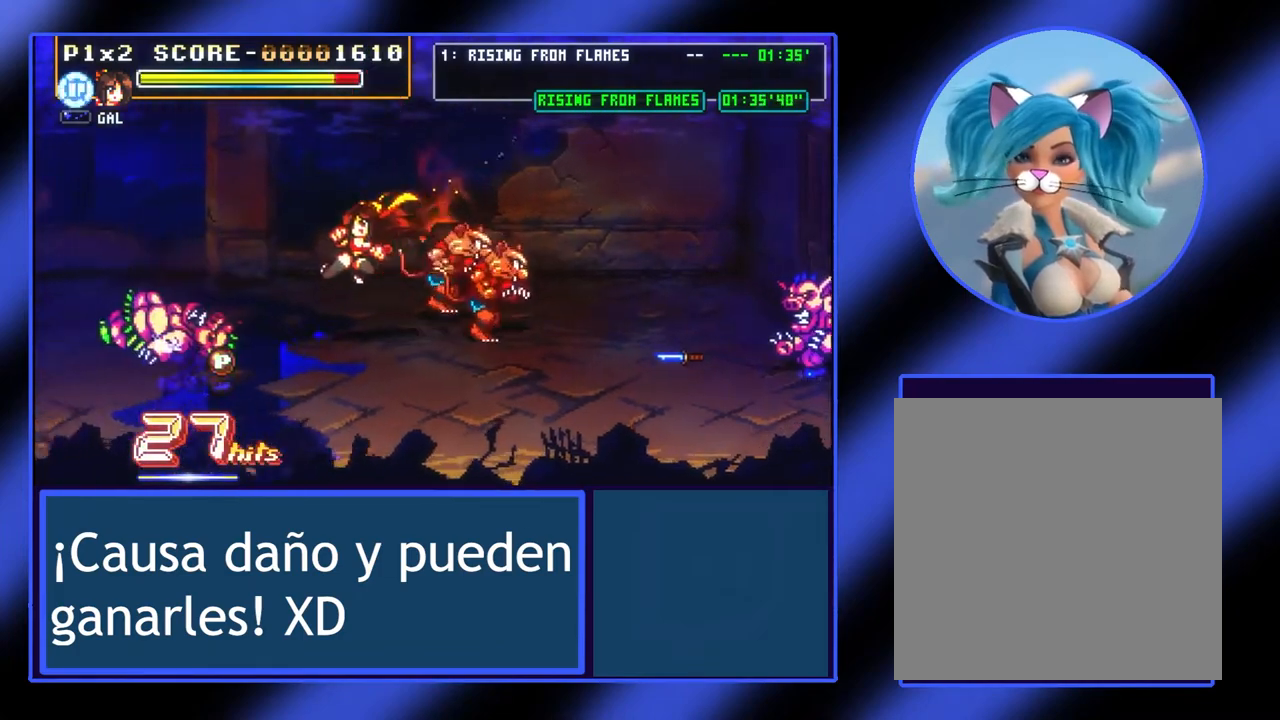
{"buttons": [], "left_stick": "left", "events": [[33, "X", "down"], [100, "X", "up"], [100, "left_stick", "up-left"], [233, "left_stick", "right"], [367, "left_stick", "center"], [433, "left_stick", "left"]]}
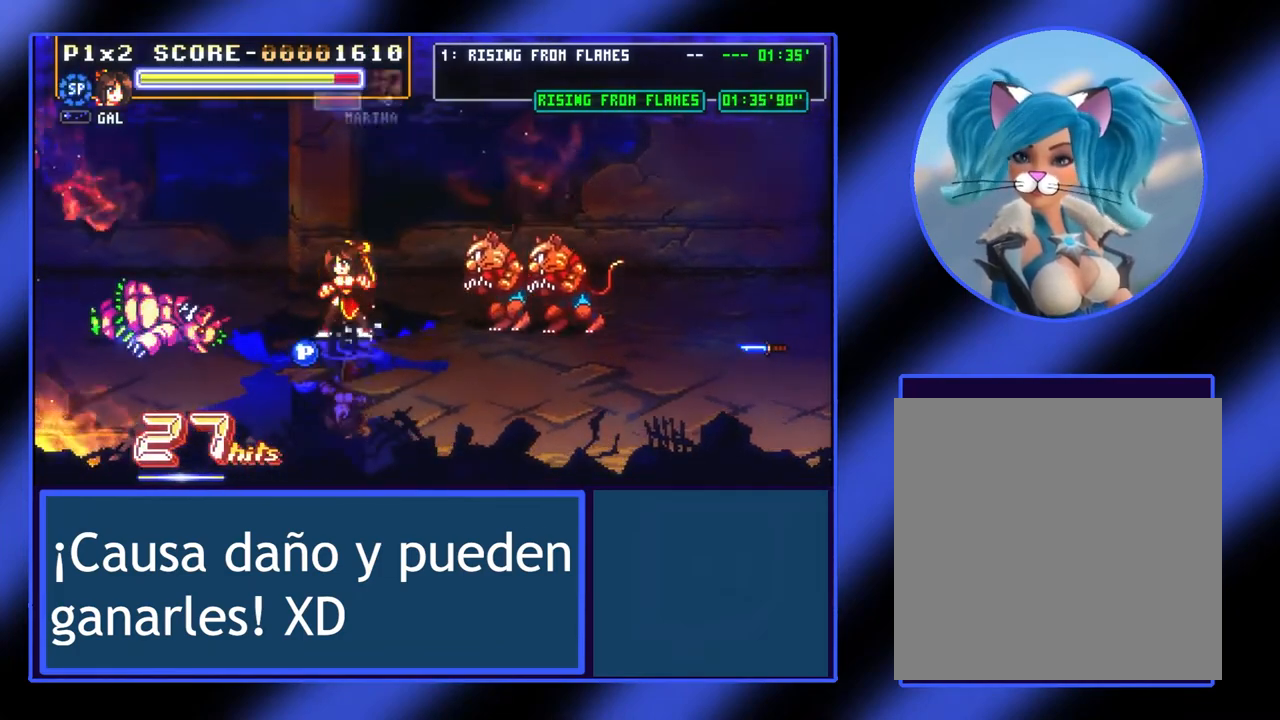
{"buttons": [], "left_stick": "right", "events": [[333, "left_stick", "up-right"], [400, "left_stick", "right"]]}
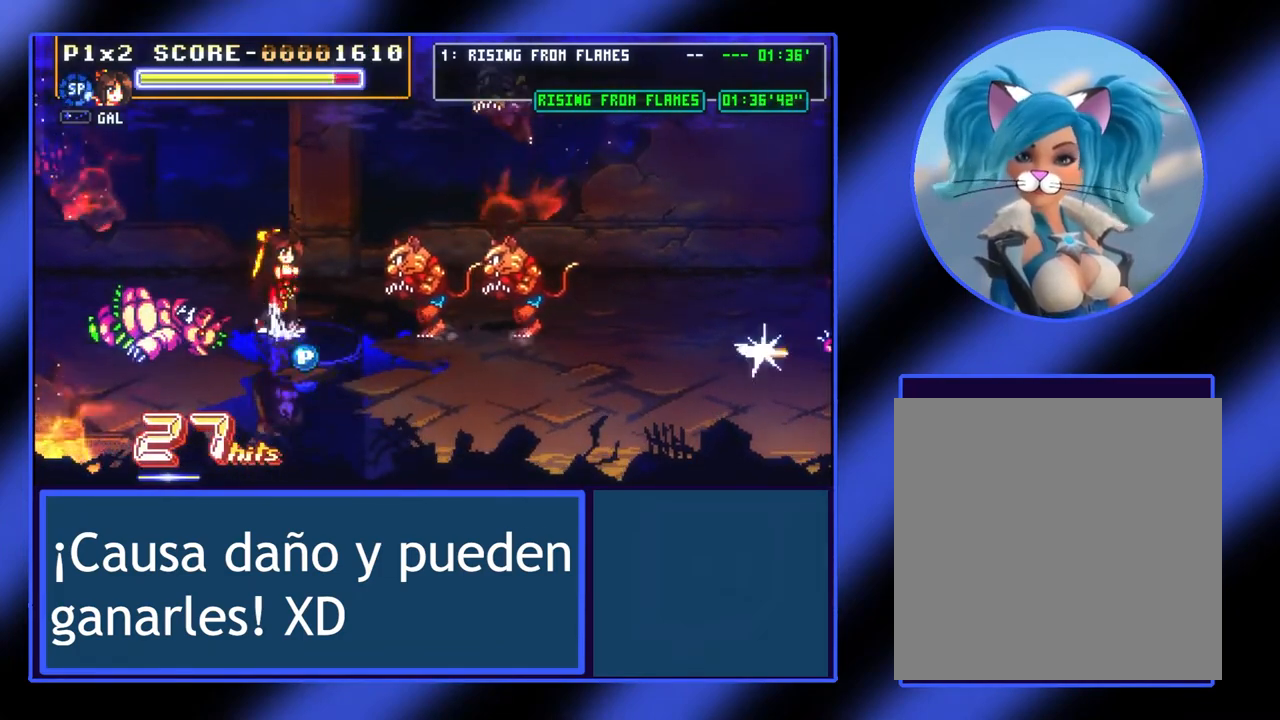
{"buttons": ["X"], "left_stick": "right", "events": [[167, "X", "down"], [267, "X", "up"], [333, "X", "down"], [433, "X", "up"], [500, "X", "down"]]}